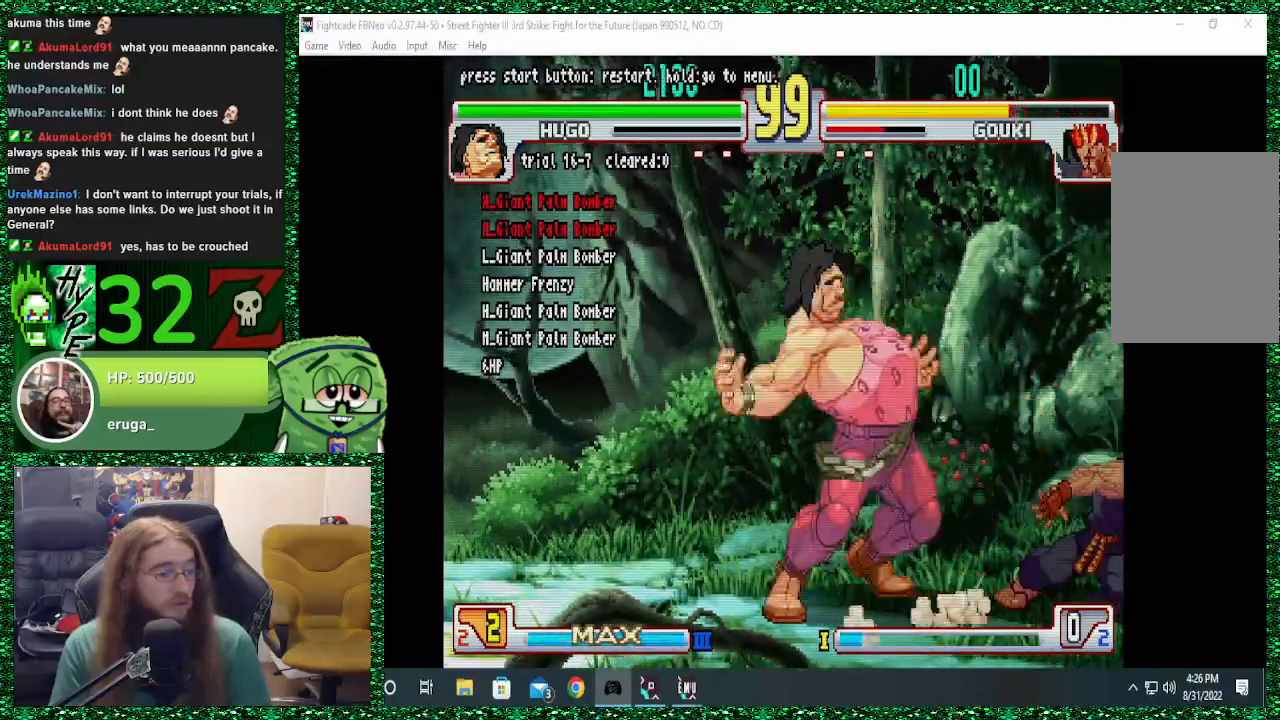
Gameplay with a controller (arcade stick); each line is a JSON object with the inputs held at the frame after it. "events" lists button and stick changes between this image and that frame as [ms after this image, input, new state], when the widget could be followed in between. Not read: L3 R3.
{"buttons": [], "left_stick": "center"}
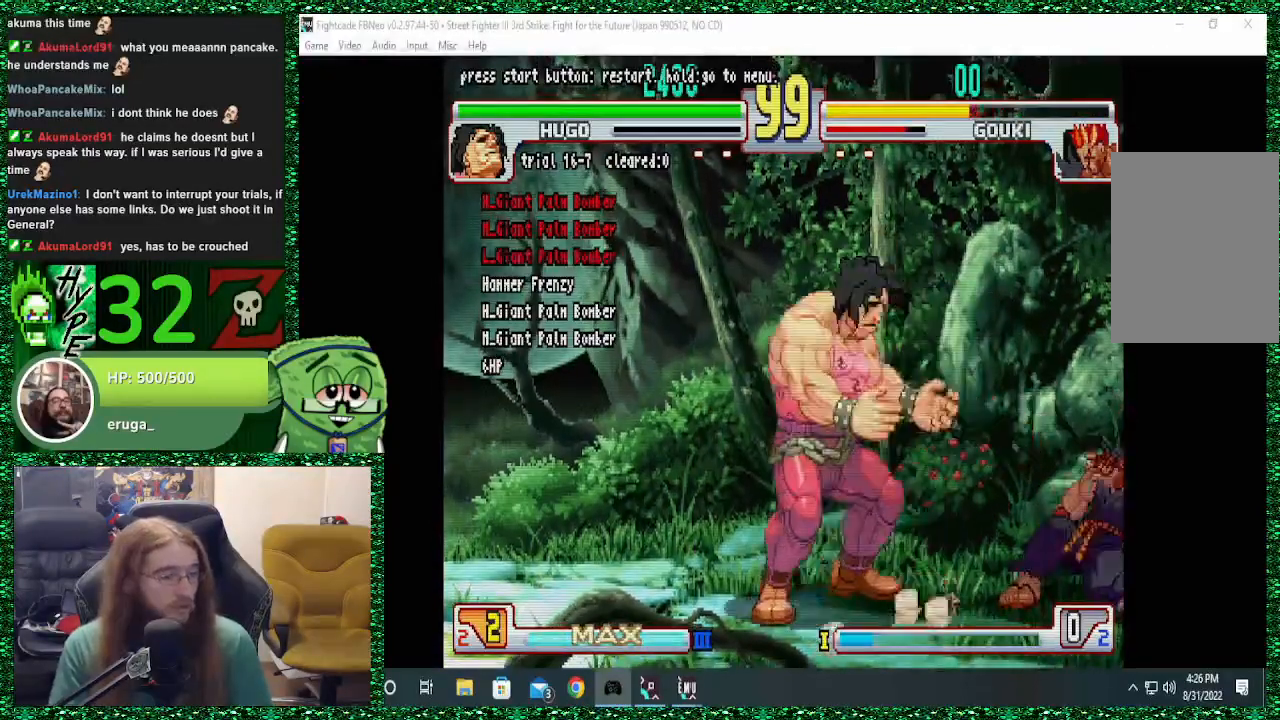
{"buttons": [], "left_stick": "center", "events": []}
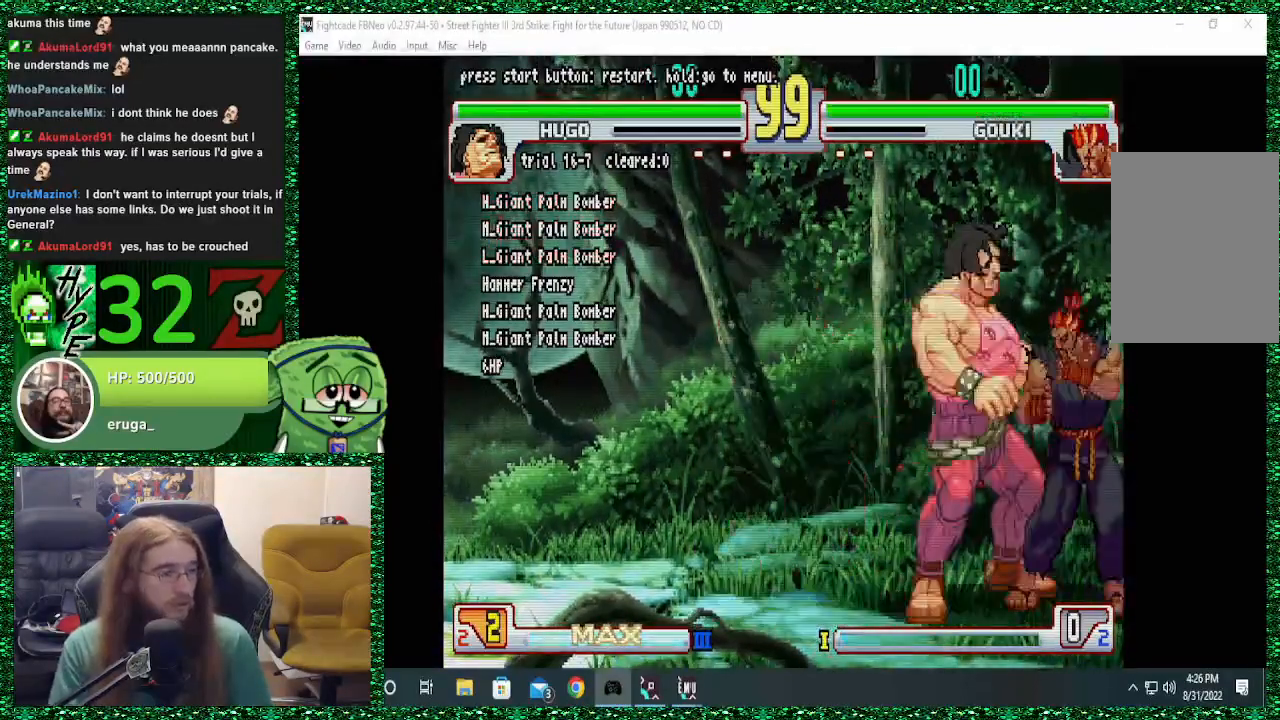
{"buttons": [], "left_stick": "center", "events": [[33, "left_stick", "right"], [167, "left_stick", "down"], [333, "left_stick", "left"], [367, "R1", "down"], [433, "R1", "up"], [433, "left_stick", "center"]]}
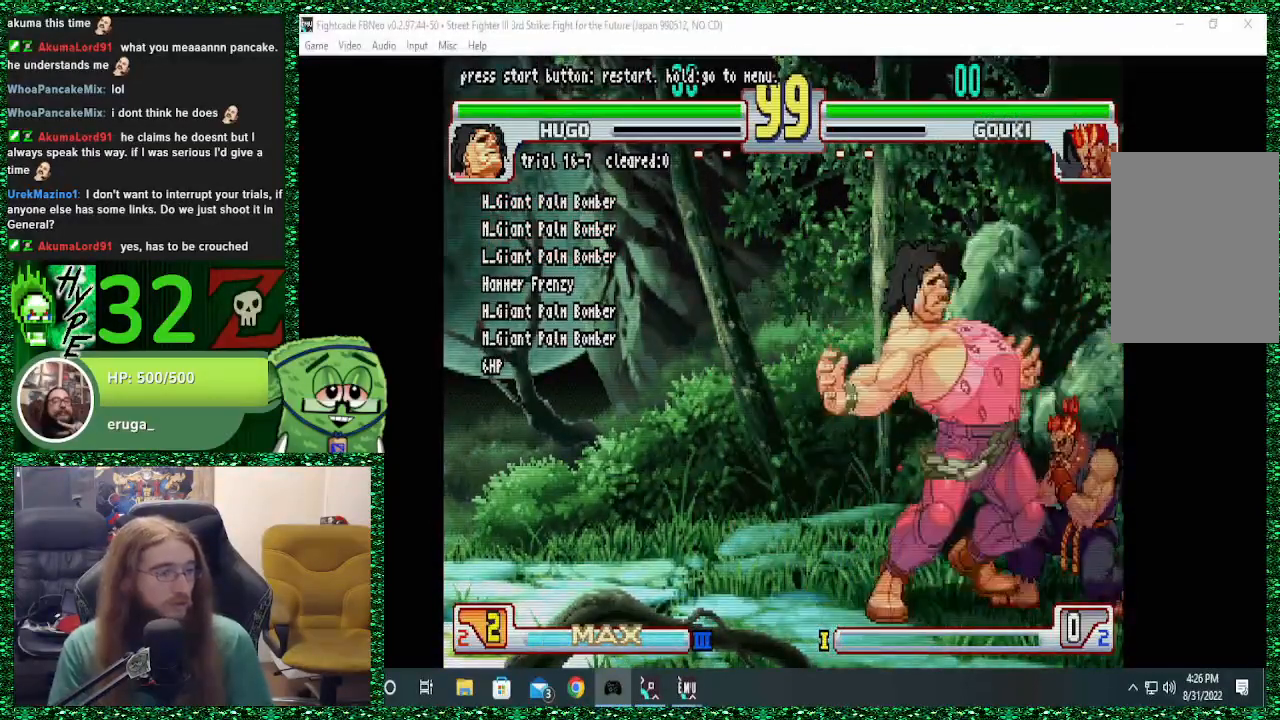
{"buttons": ["TRIANGLE"], "left_stick": "left"}
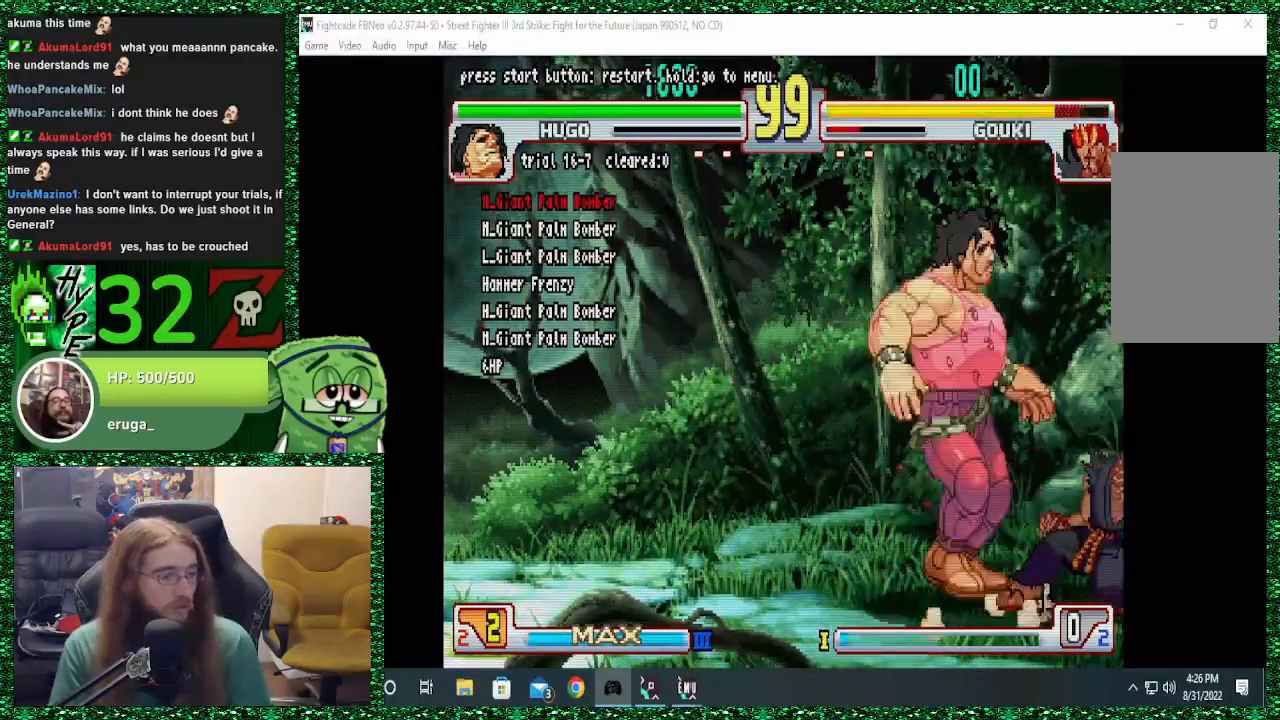
{"buttons": ["SQUARE"], "left_stick": "down-left"}
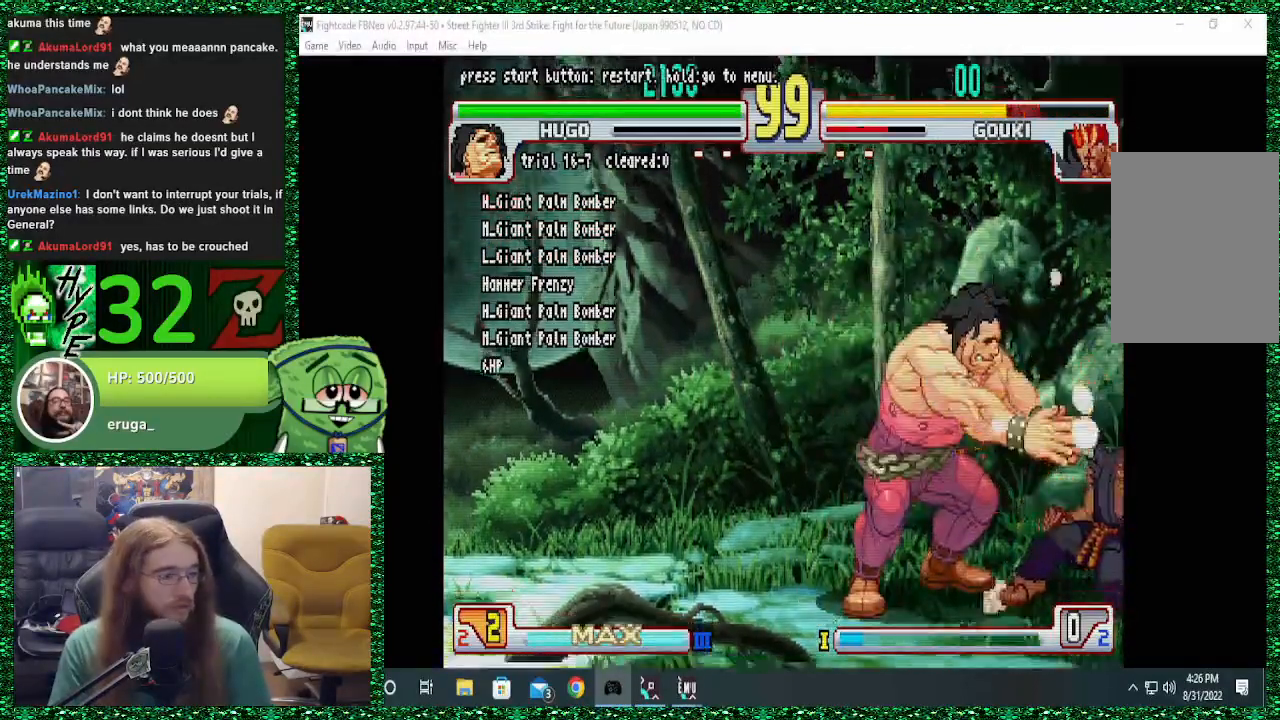
{"buttons": [], "left_stick": "down"}
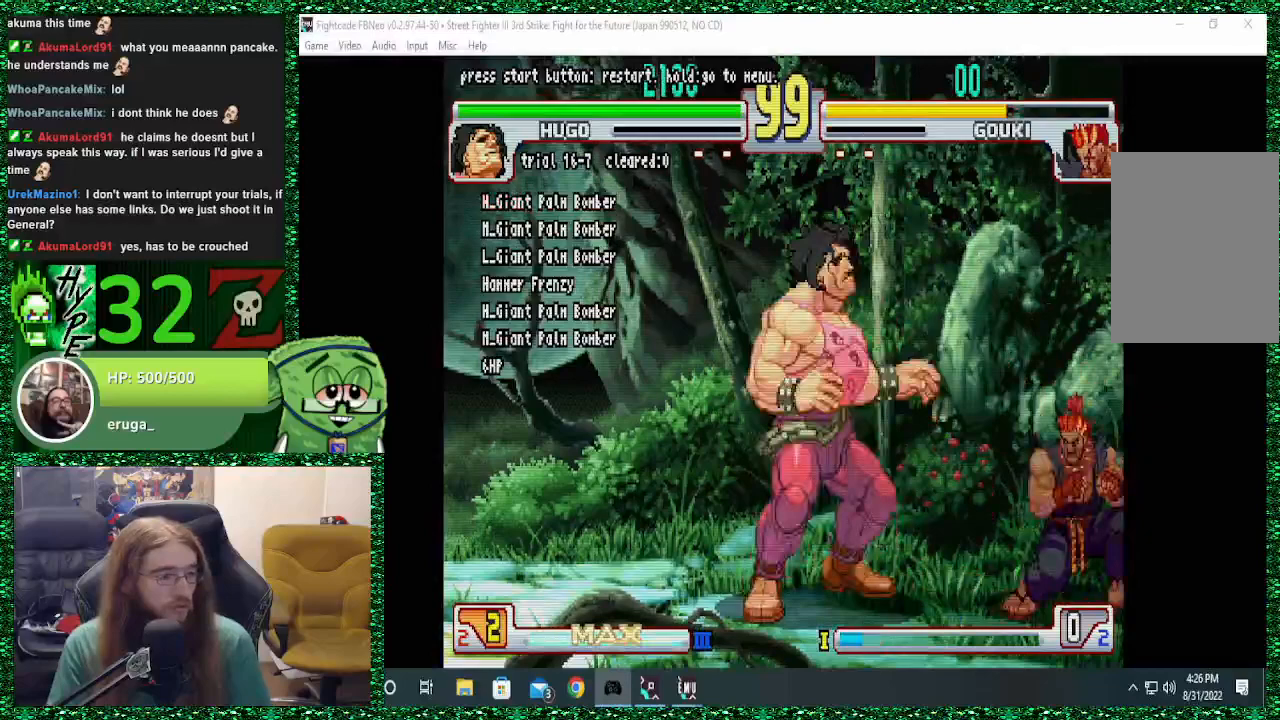
{"buttons": [], "left_stick": "center", "events": [[67, "left_stick", "down-right"], [100, "R1", "down"], [167, "left_stick", "center"], [200, "R1", "up"]]}
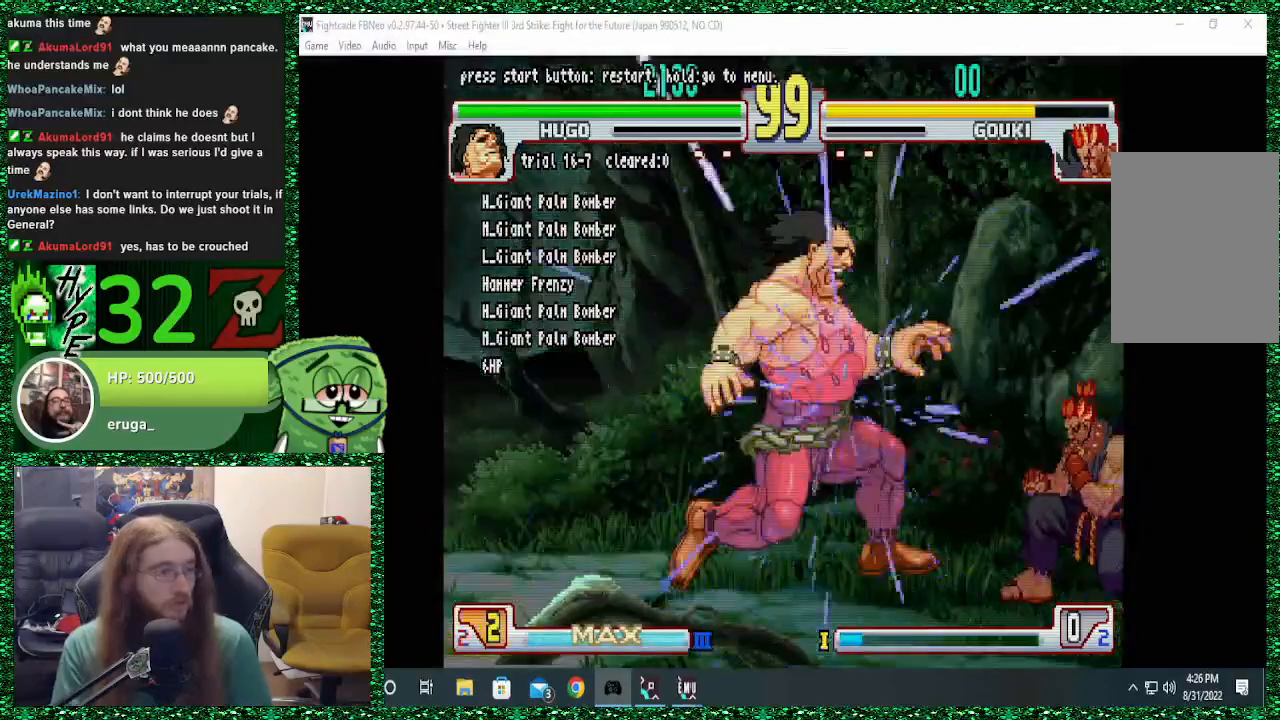
{"buttons": [], "left_stick": "center", "events": []}
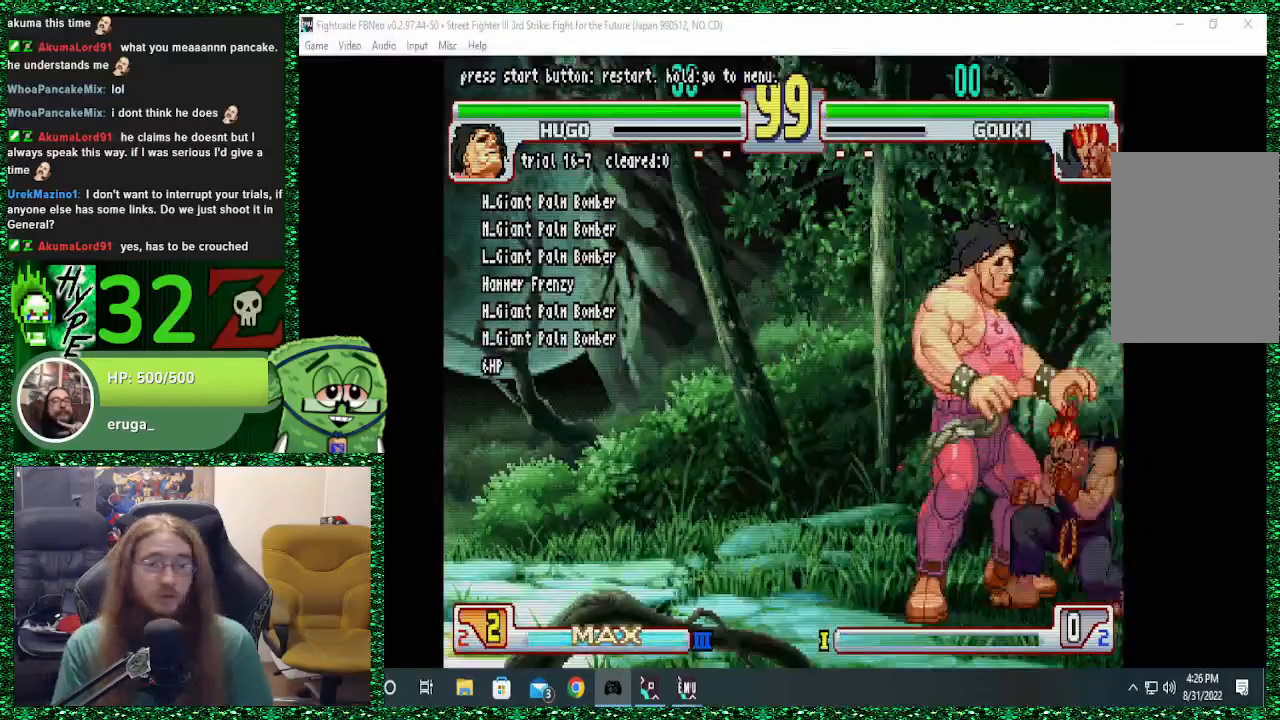
{"buttons": [], "left_stick": "center", "events": []}
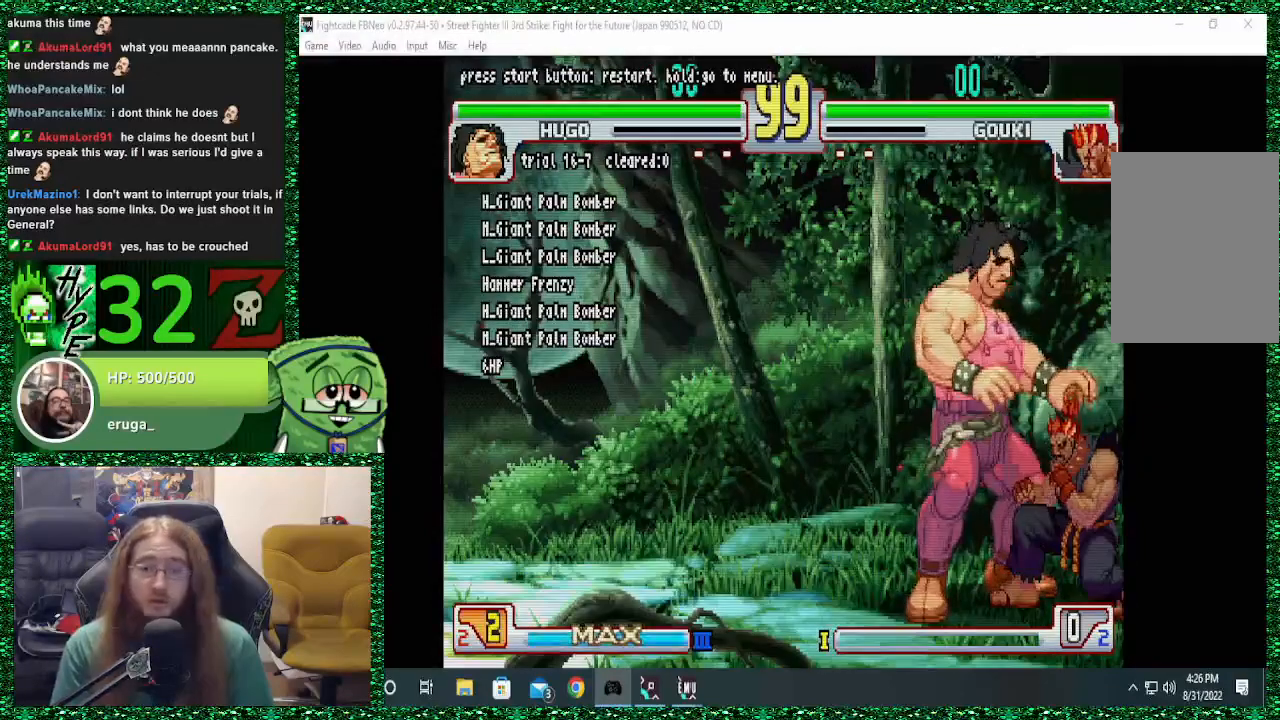
{"buttons": [], "left_stick": "center", "events": []}
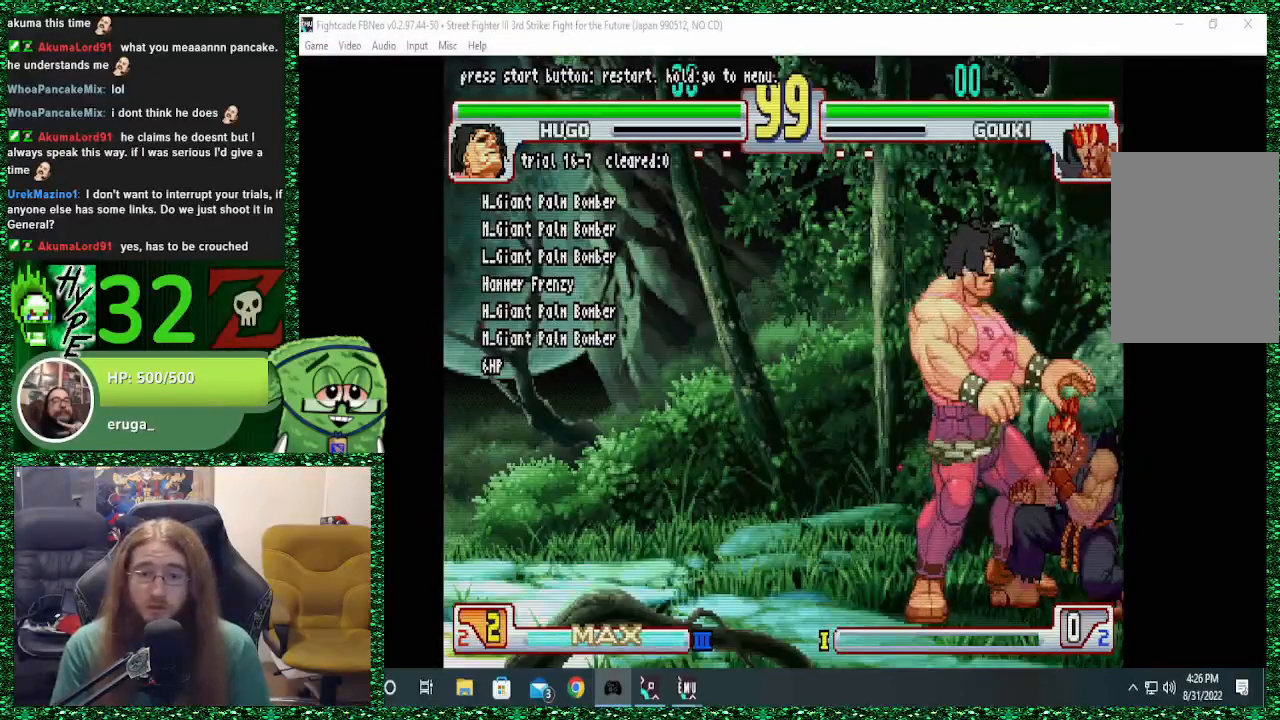
{"buttons": [], "left_stick": "center", "events": []}
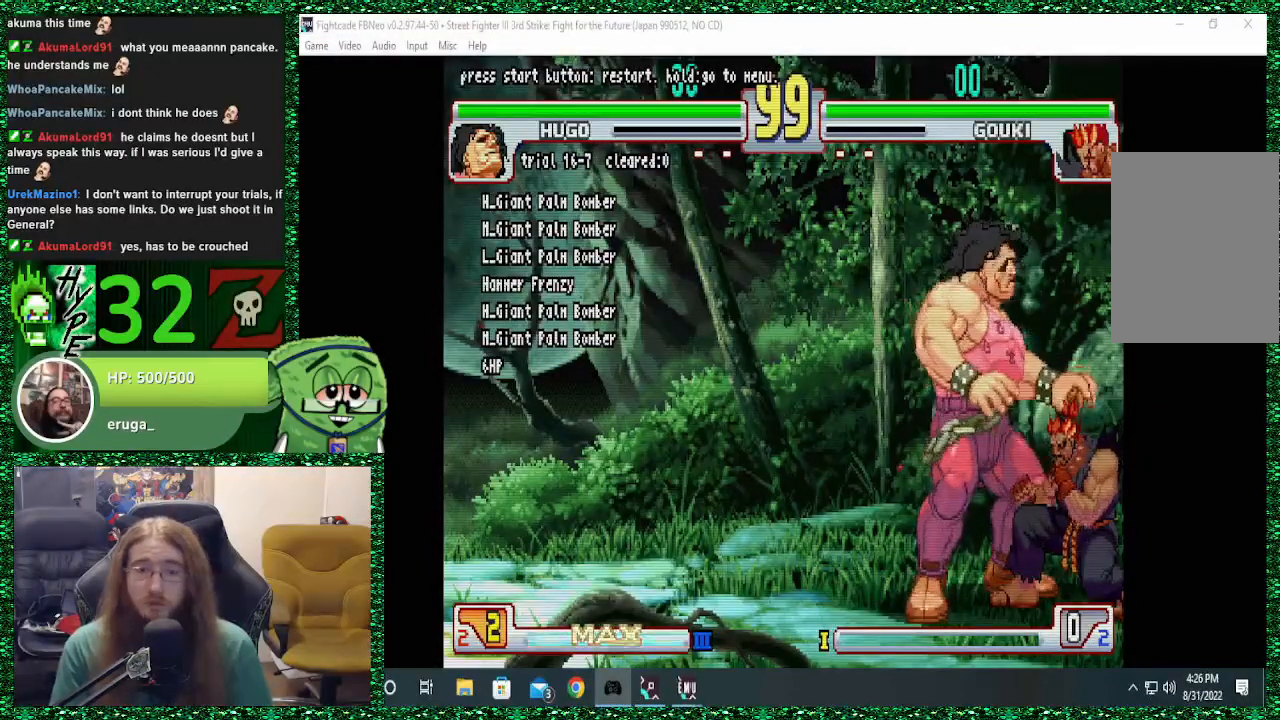
{"buttons": [], "left_stick": "center", "events": []}
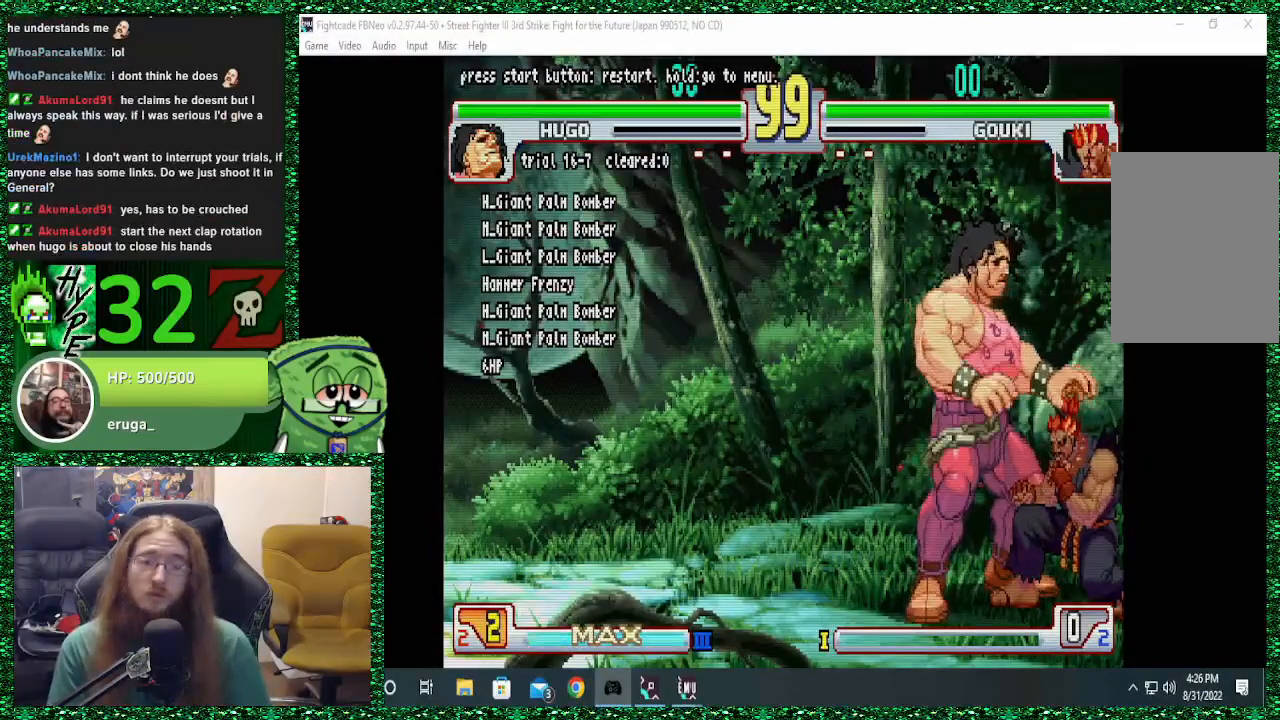
{"buttons": [], "left_stick": "right", "events": [[467, "left_stick", "right"]]}
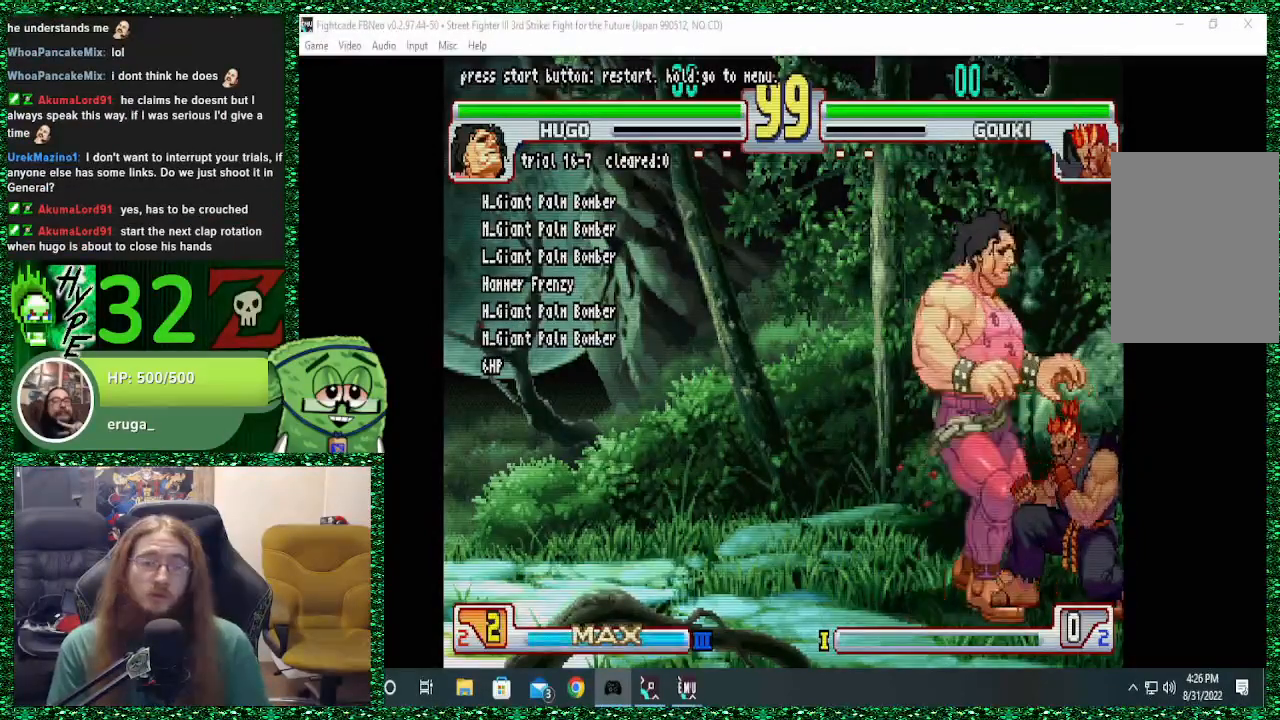
{"buttons": ["R1"], "left_stick": "center", "events": [[300, "left_stick", "down"], [367, "left_stick", "down-left"], [433, "R1", "down"], [500, "left_stick", "center"]]}